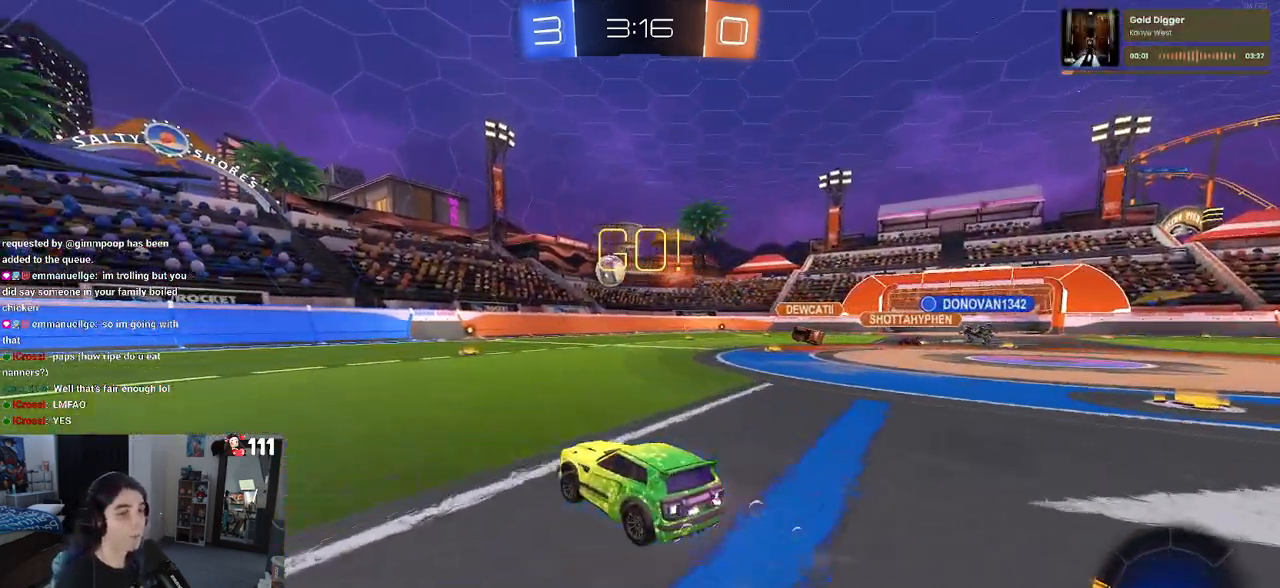
Gameplay with a controller (PlayStation layout); each line is a JSON object with the inputs held at the frame after it. "events" lists button and stick changes between this image and that frame as [ms after this image, input, new state], when the widget could be followed in between.
{"buttons": ["R1", "R2"], "left_stick": "left", "right_stick": "center", "events": [[300, "left_stick", "left"], [467, "R1", "down"]]}
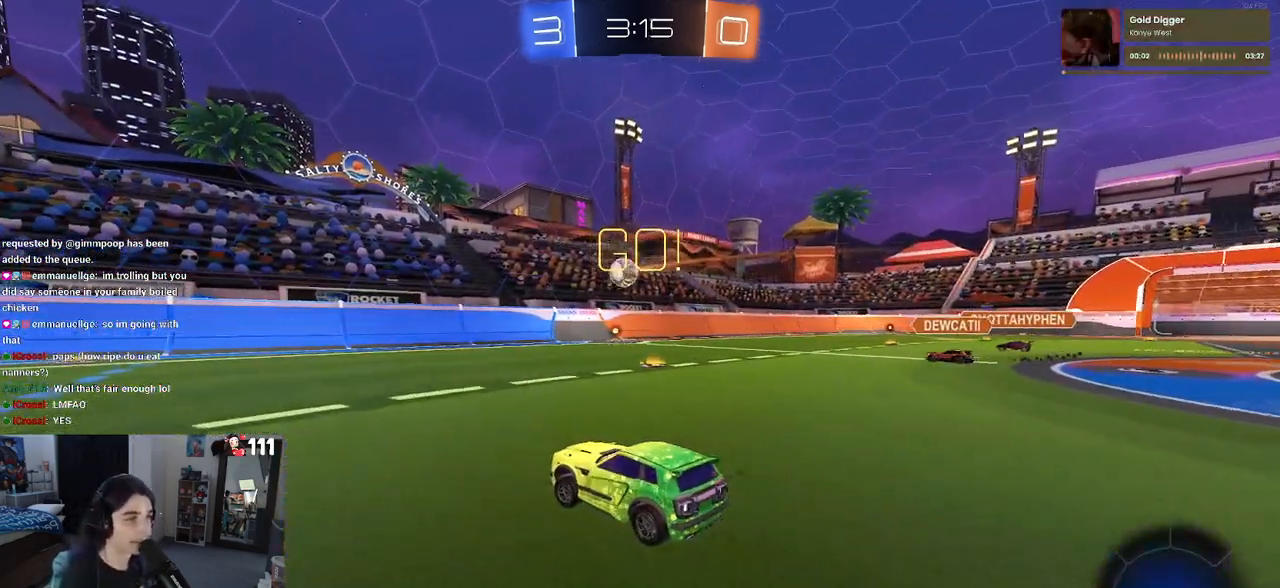
{"buttons": ["R1", "R2"], "left_stick": "left", "right_stick": "center", "events": [[150, "left_stick", "center"], [467, "left_stick", "left"]]}
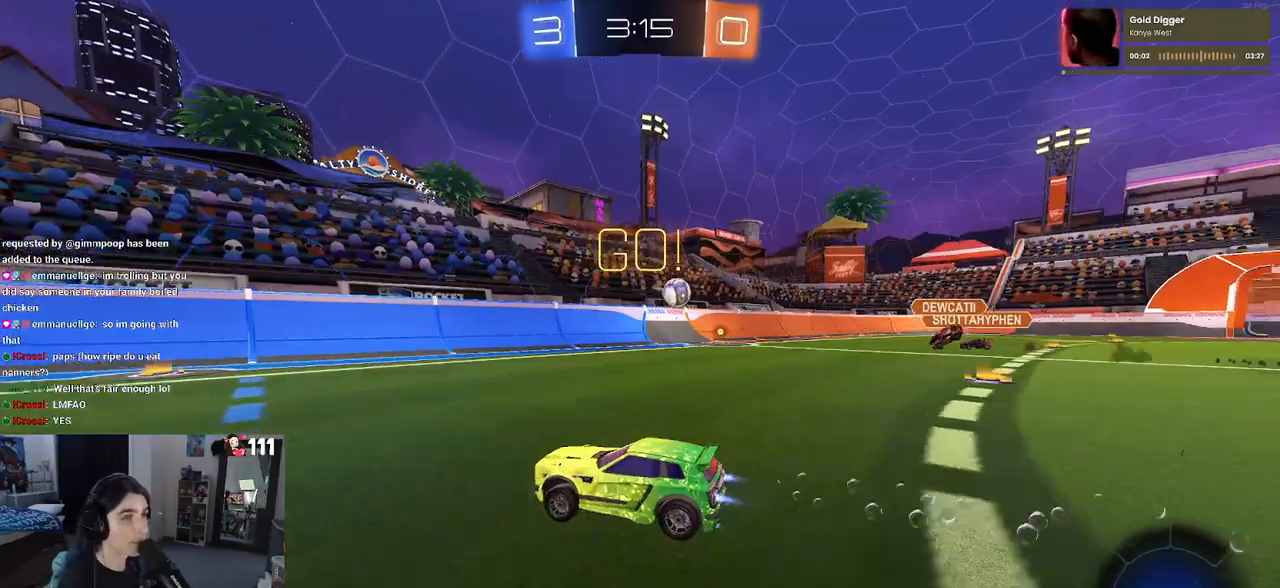
{"buttons": ["R1", "R2"], "left_stick": "down-left", "right_stick": "center", "events": [[200, "left_stick", "down-left"]]}
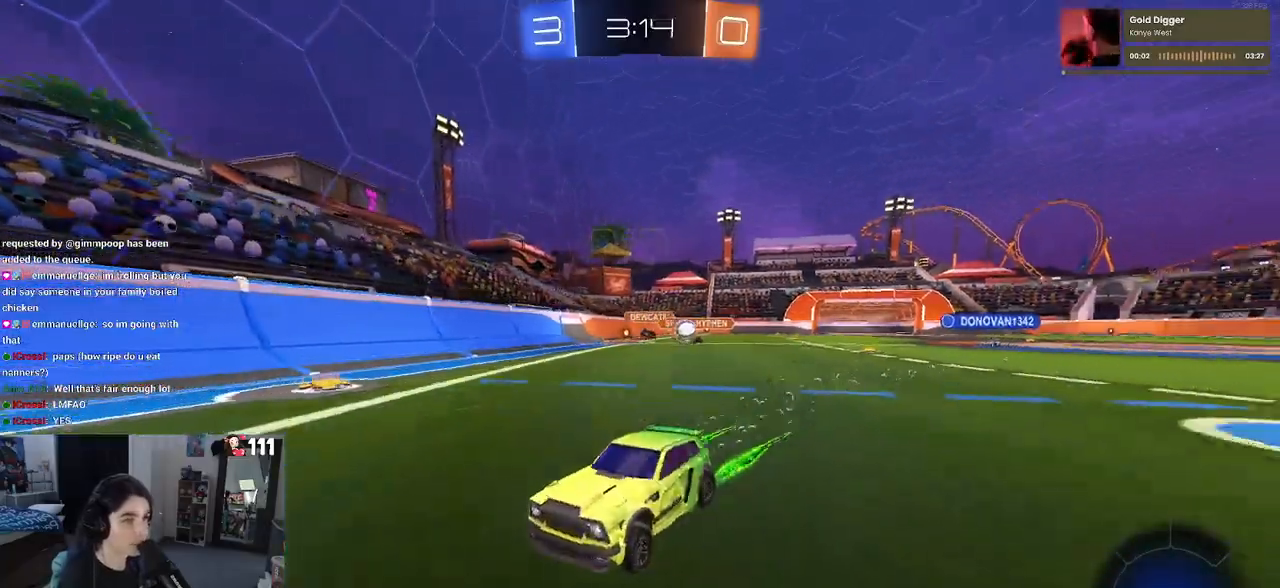
{"buttons": ["R2"], "left_stick": "center", "right_stick": "center", "events": [[83, "R1", "up"], [200, "left_stick", "center"]]}
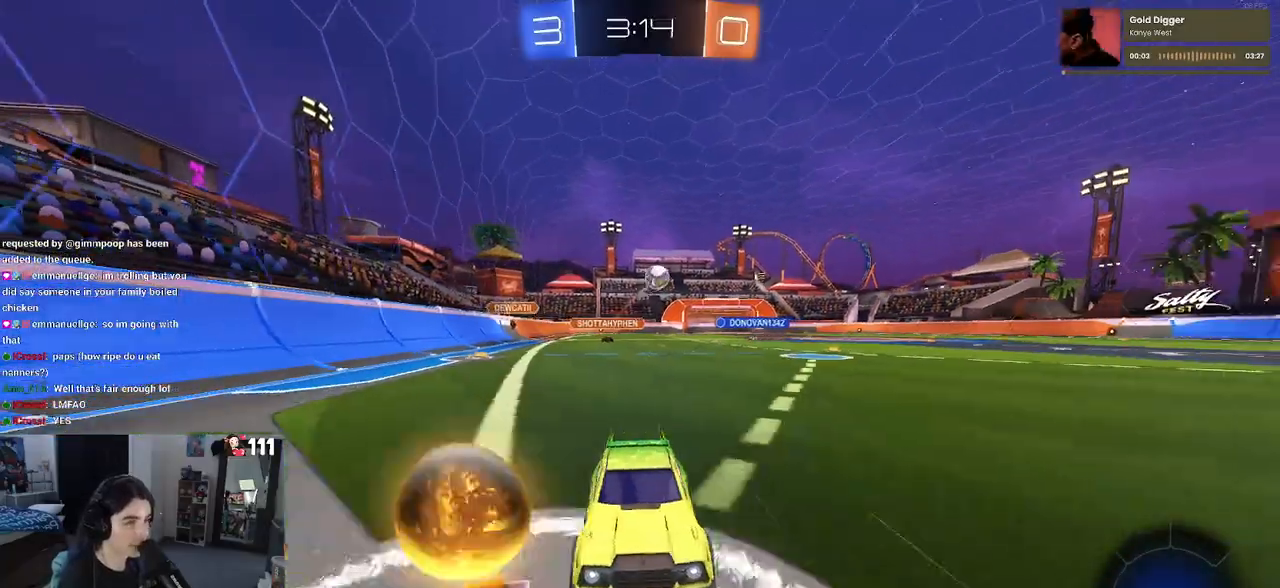
{"buttons": ["L2"], "left_stick": "left", "right_stick": "center", "events": [[83, "SQUARE", "down"], [100, "left_stick", "left"], [200, "SQUARE", "up"], [417, "L2", "down"], [417, "R2", "up"]]}
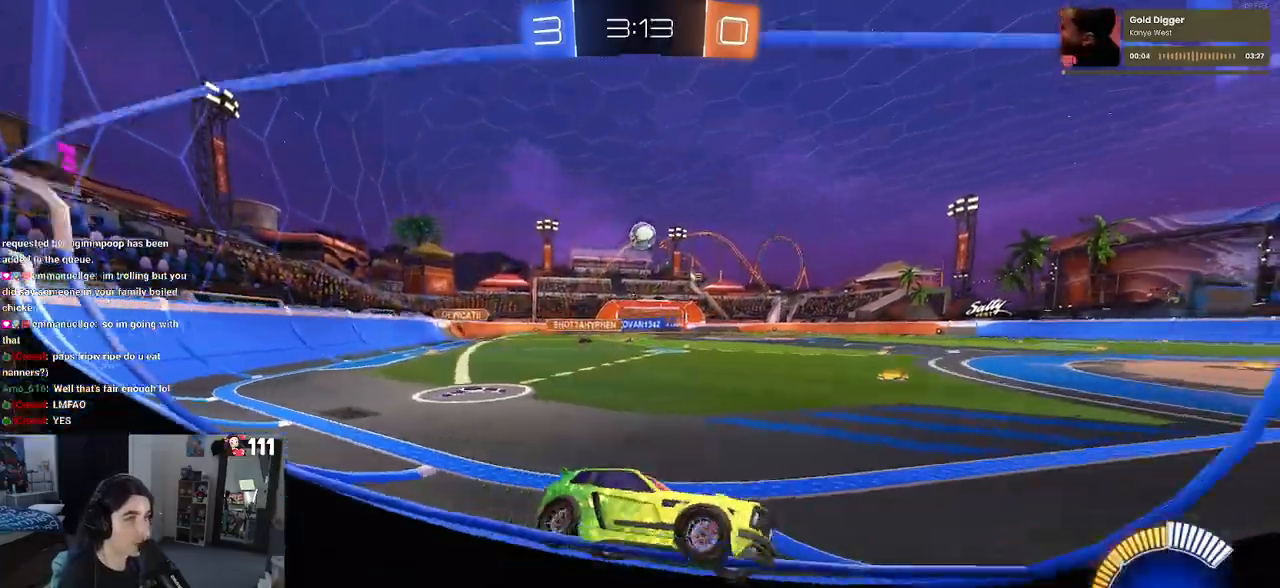
{"buttons": ["R2"], "left_stick": "center", "right_stick": "center", "events": [[67, "R2", "down"], [83, "left_stick", "center"], [117, "L2", "up"], [333, "left_stick", "down-right"], [467, "left_stick", "center"]]}
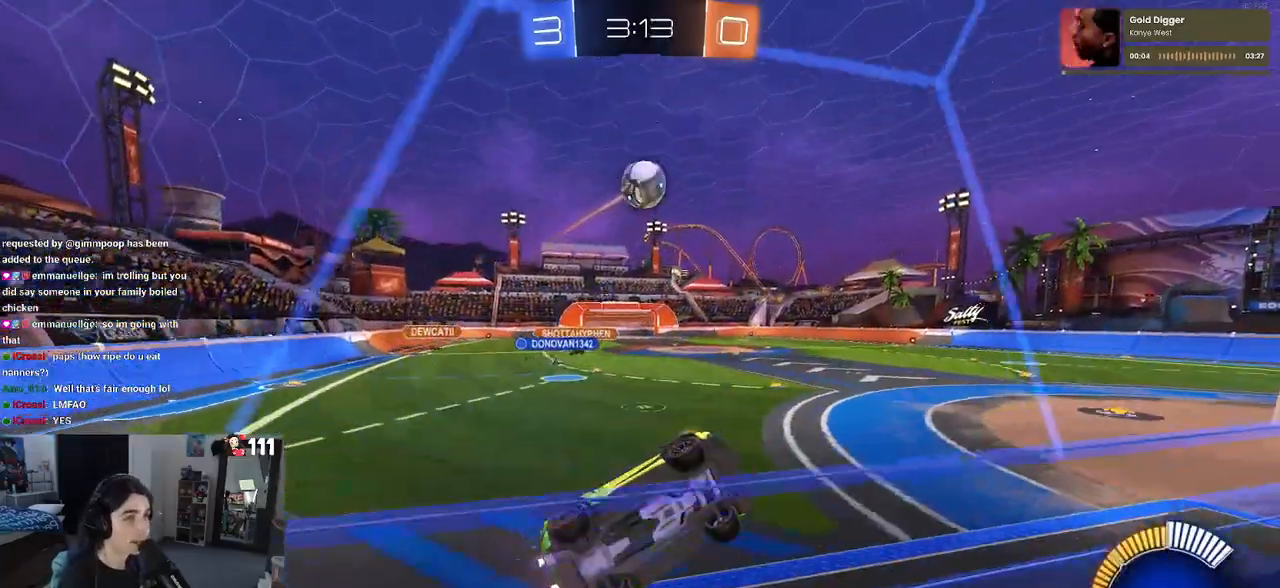
{"buttons": ["CROSS", "R1", "R2"], "left_stick": "up-left", "right_stick": "center", "events": [[200, "R1", "down"], [250, "left_stick", "right"], [367, "left_stick", "center"], [450, "CROSS", "down"], [450, "left_stick", "up-left"]]}
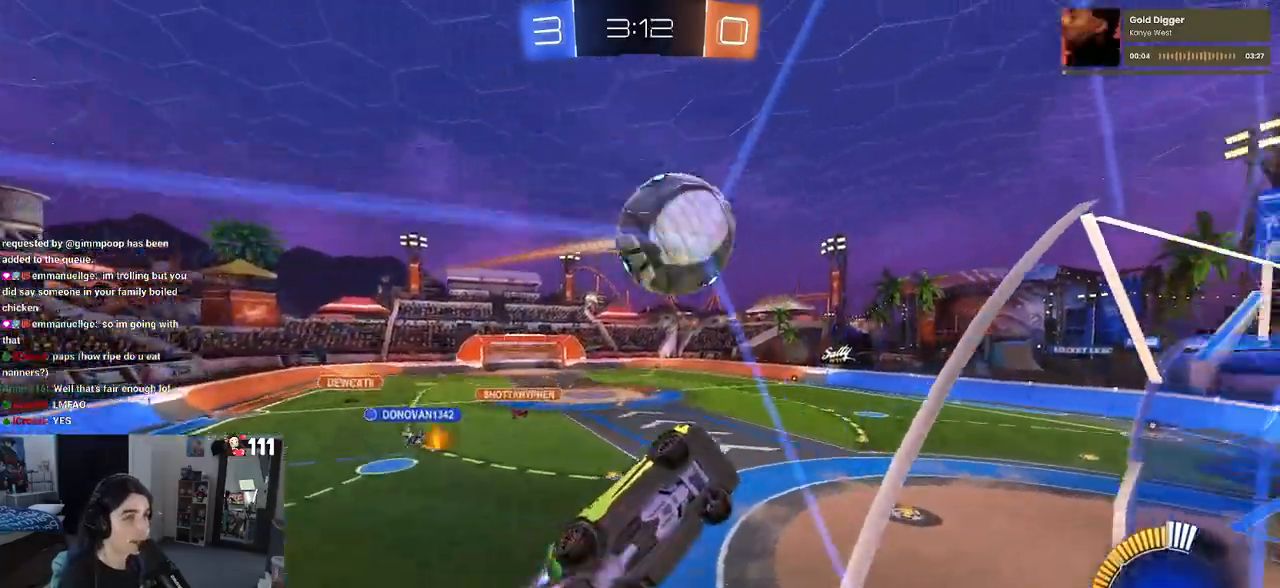
{"buttons": ["R2"], "left_stick": "down-right", "right_stick": "center", "events": [[33, "CROSS", "up"], [83, "CROSS", "down"], [117, "left_stick", "down"], [200, "CROSS", "up"], [283, "left_stick", "center"], [300, "R1", "up"], [450, "left_stick", "down-right"]]}
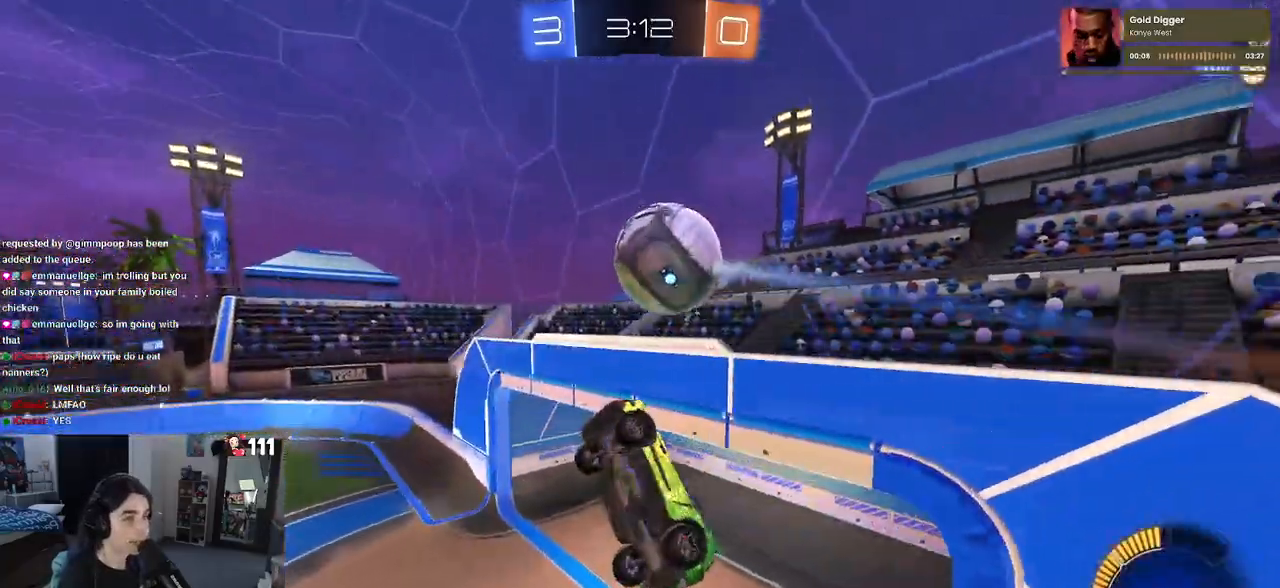
{"buttons": [], "left_stick": "up-left", "right_stick": "center", "events": [[167, "R2", "up"], [200, "left_stick", "center"], [317, "left_stick", "up-left"]]}
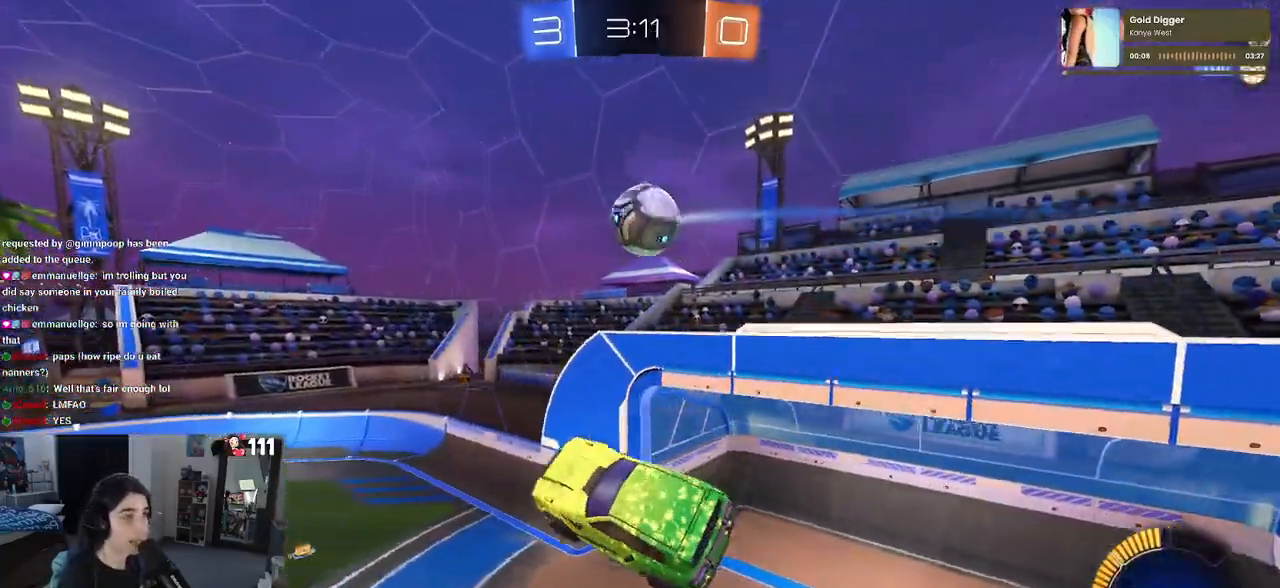
{"buttons": ["R2"], "left_stick": "down-left", "right_stick": "center", "events": [[50, "R2", "down"], [50, "left_stick", "center"], [150, "SQUARE", "down"], [150, "left_stick", "down-right"], [333, "left_stick", "center"], [417, "SQUARE", "up"], [483, "left_stick", "down-left"]]}
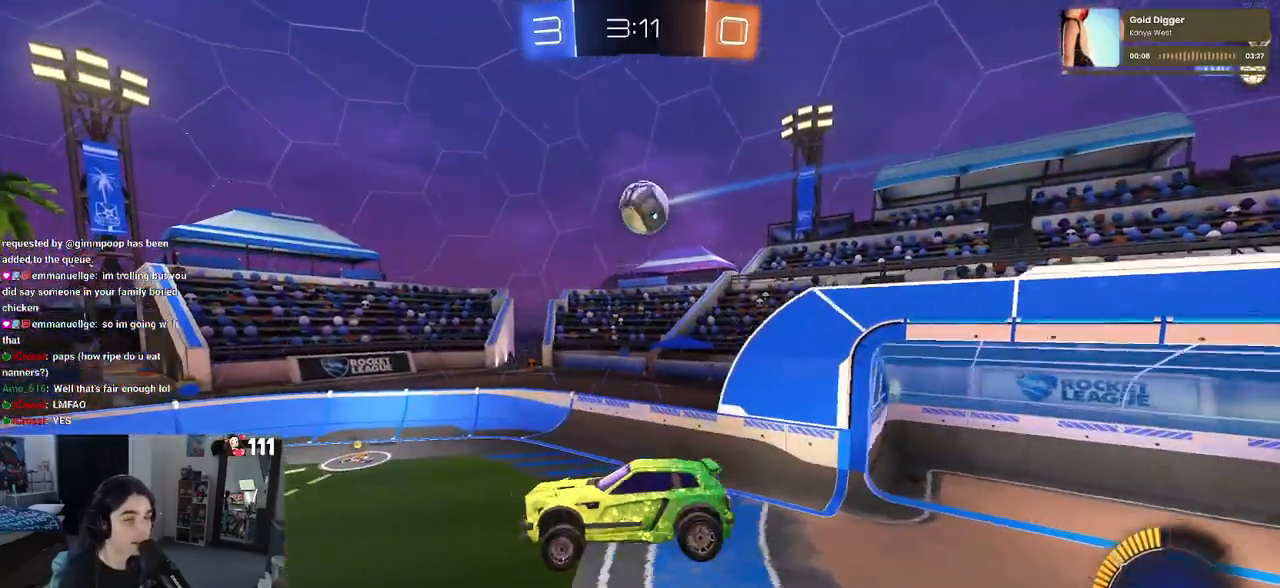
{"buttons": ["R2"], "left_stick": "right", "right_stick": "center", "events": [[117, "left_stick", "center"], [350, "left_stick", "right"]]}
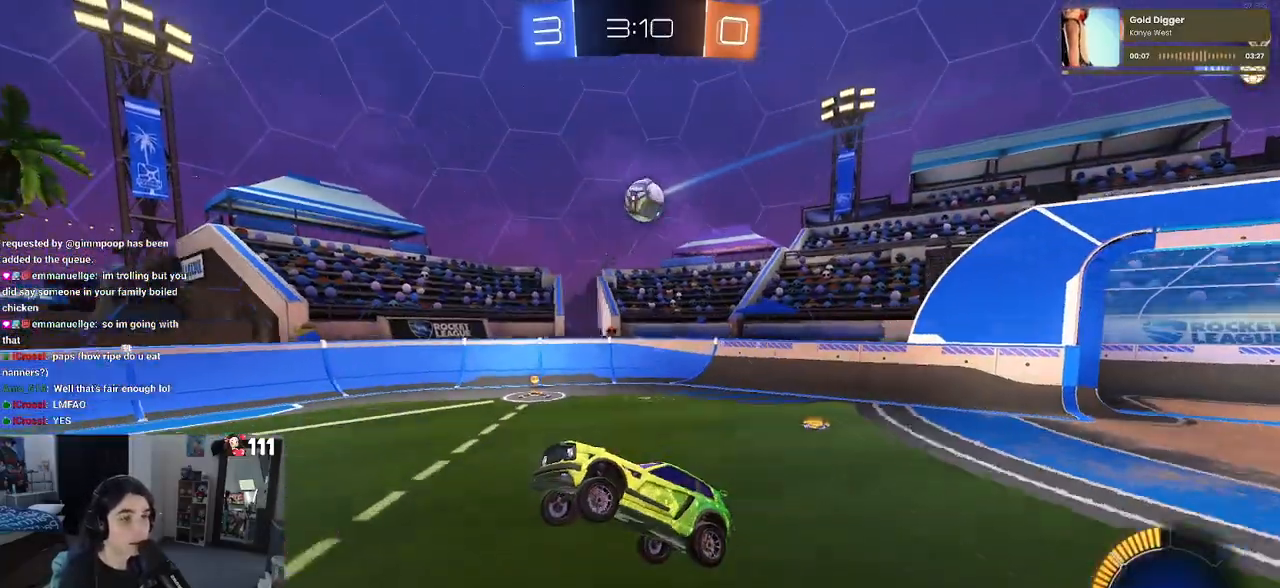
{"buttons": ["R2"], "left_stick": "right", "right_stick": "center", "events": []}
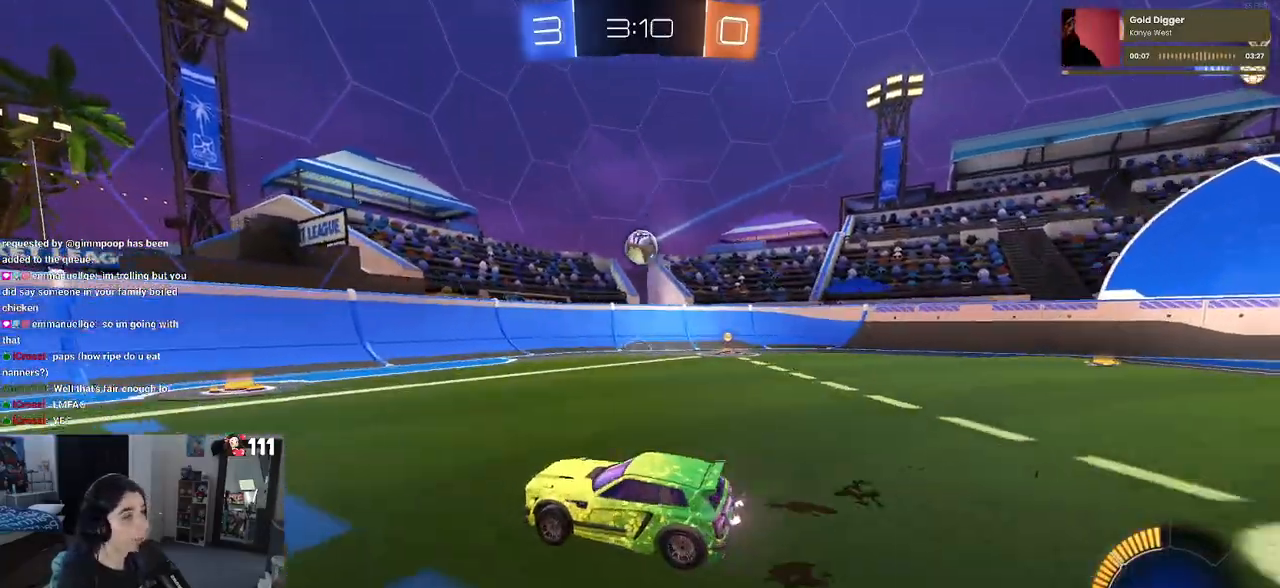
{"buttons": ["R2"], "left_stick": "right", "right_stick": "center", "events": [[233, "SQUARE", "down"], [383, "SQUARE", "up"]]}
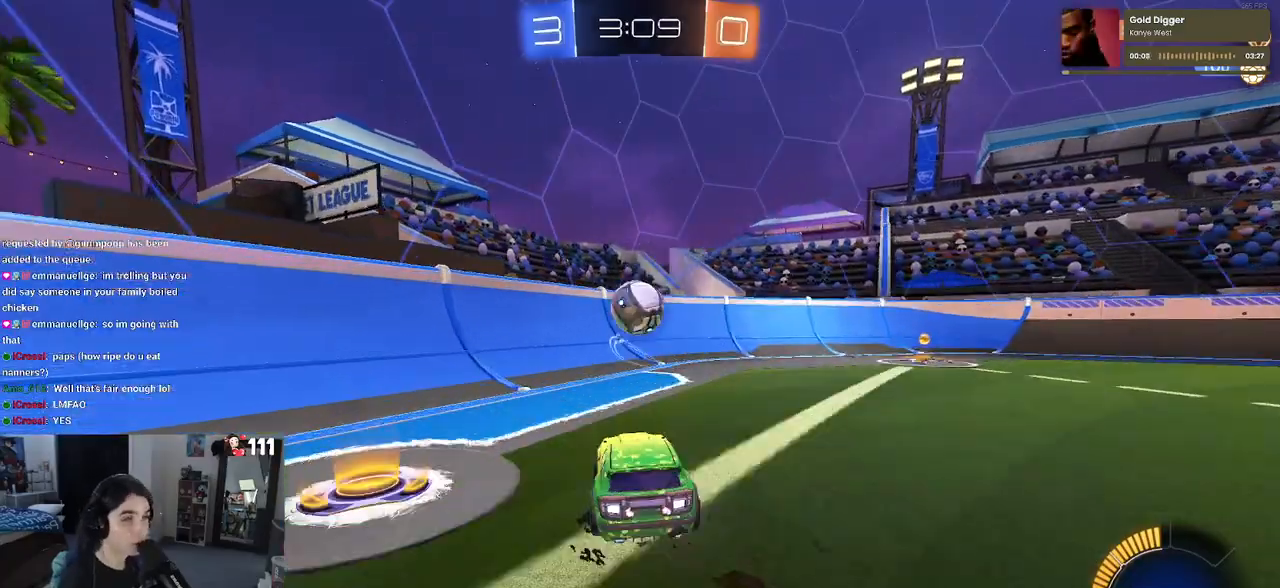
{"buttons": ["R2"], "left_stick": "right", "right_stick": "center", "events": [[150, "left_stick", "center"], [333, "left_stick", "right"]]}
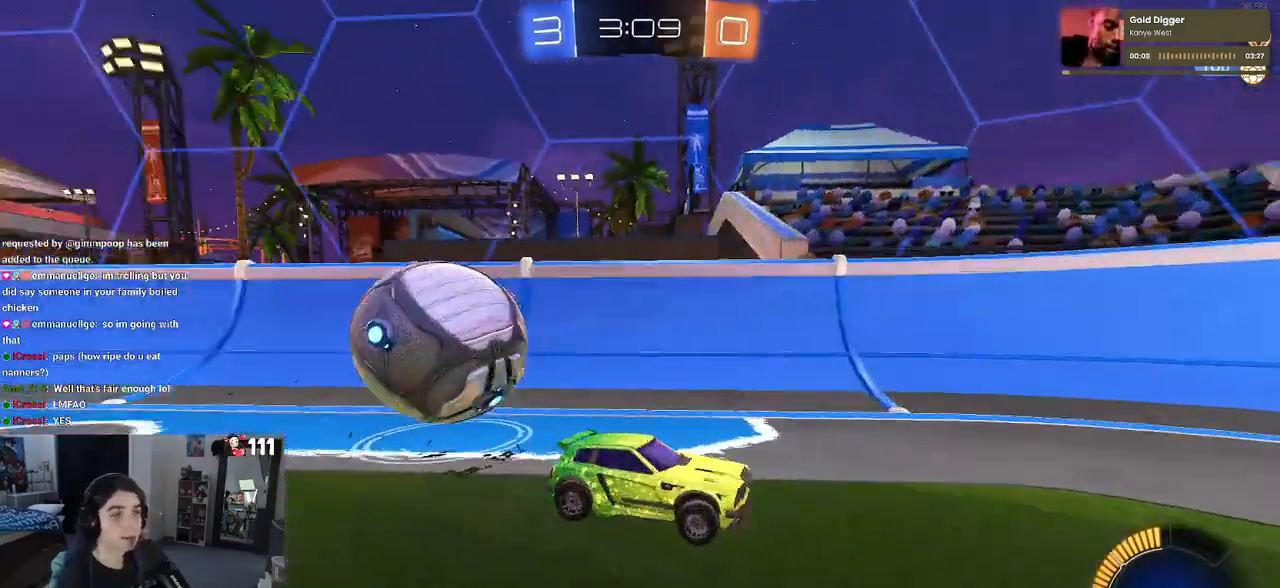
{"buttons": ["R2"], "left_stick": "center", "right_stick": "center", "events": [[33, "R1", "down"], [67, "left_stick", "center"], [317, "left_stick", "right"], [450, "left_stick", "center"], [500, "R1", "up"]]}
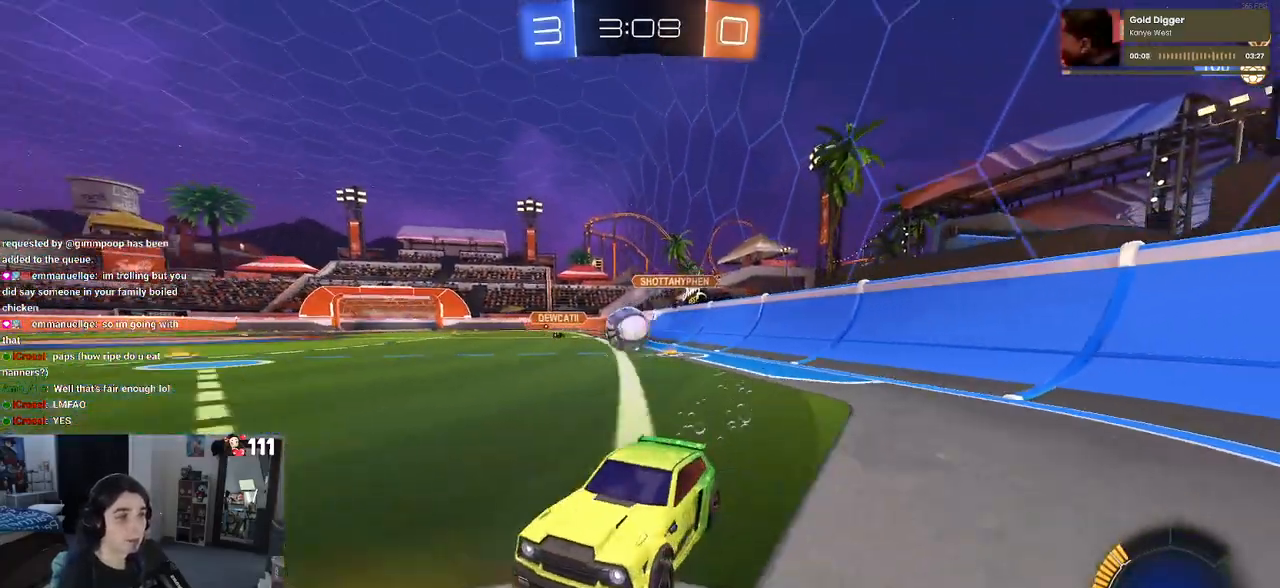
{"buttons": ["R2"], "left_stick": "right", "right_stick": "center", "events": [[50, "left_stick", "left"], [217, "R2", "up"], [250, "L2", "down"], [250, "left_stick", "center"], [333, "R2", "down"], [333, "left_stick", "right"], [400, "L2", "up"]]}
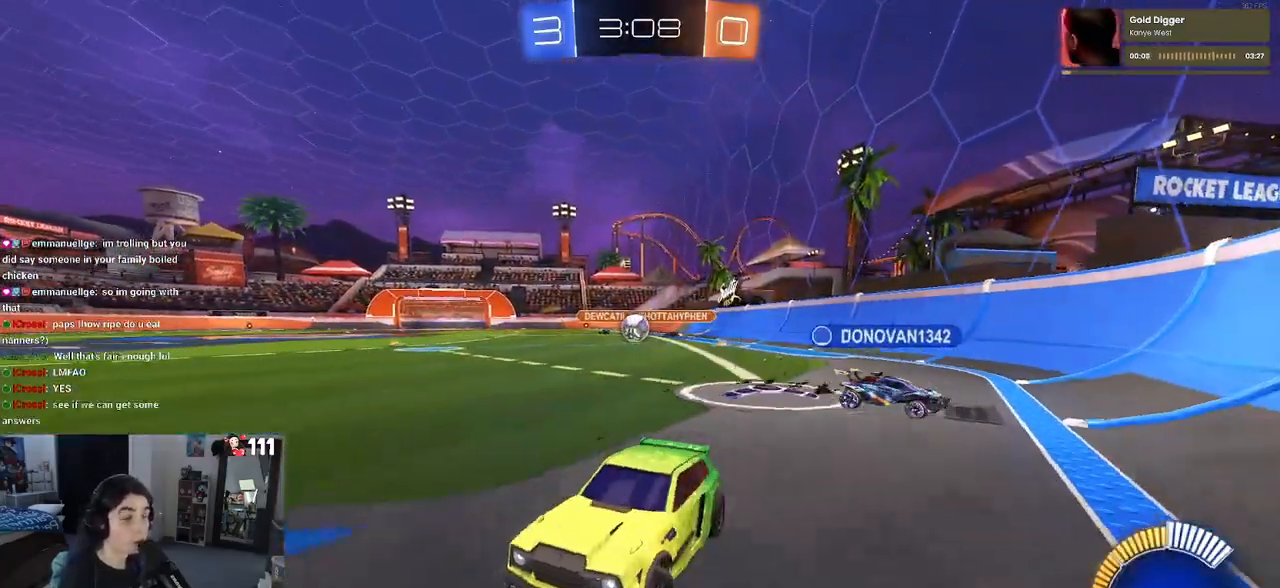
{"buttons": ["R2"], "left_stick": "right", "right_stick": "center", "events": []}
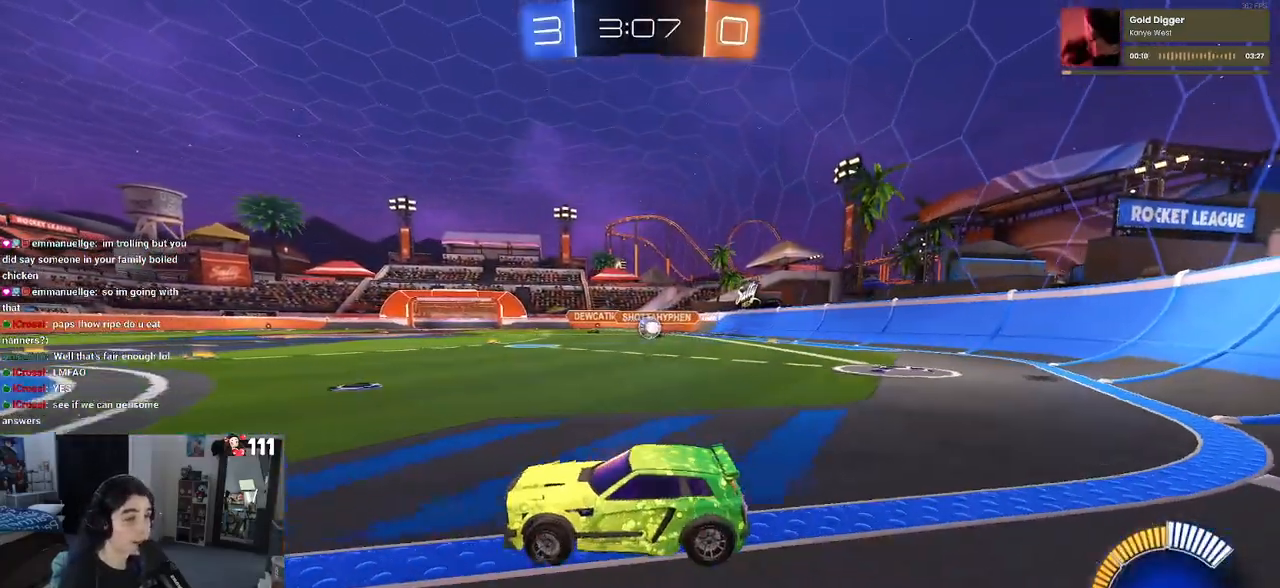
{"buttons": ["R2"], "left_stick": "right", "right_stick": "center", "events": []}
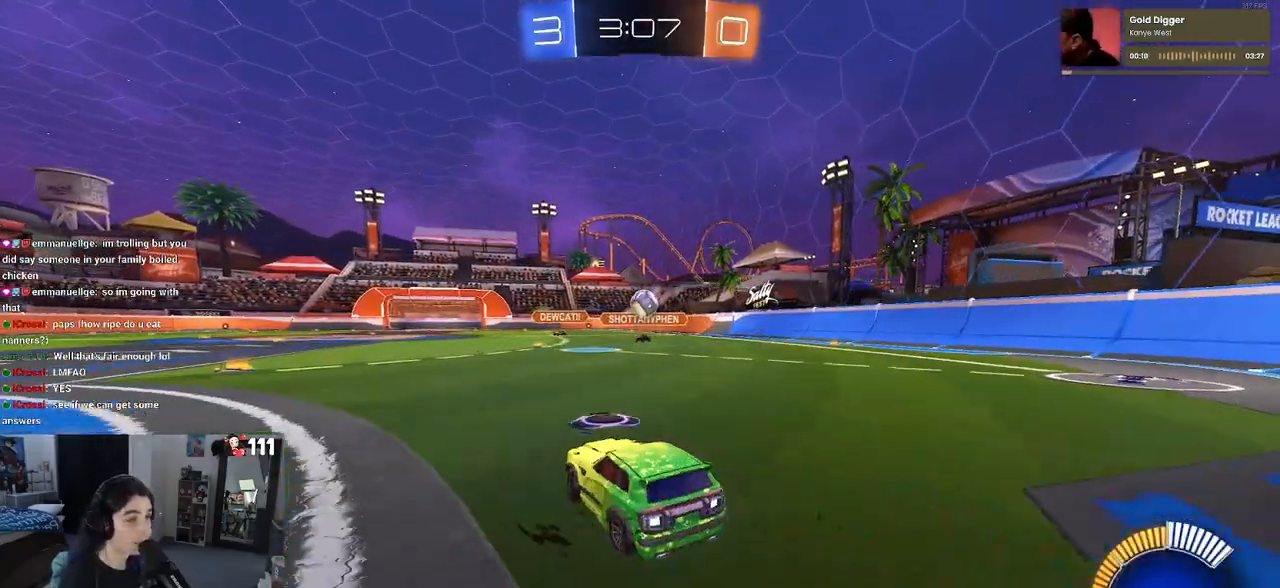
{"buttons": ["R1", "R2"], "left_stick": "up-left", "right_stick": "center", "events": [[67, "R1", "down"], [83, "CROSS", "down"], [117, "left_stick", "down"], [283, "CROSS", "up"], [300, "left_stick", "left"], [350, "left_stick", "up-left"]]}
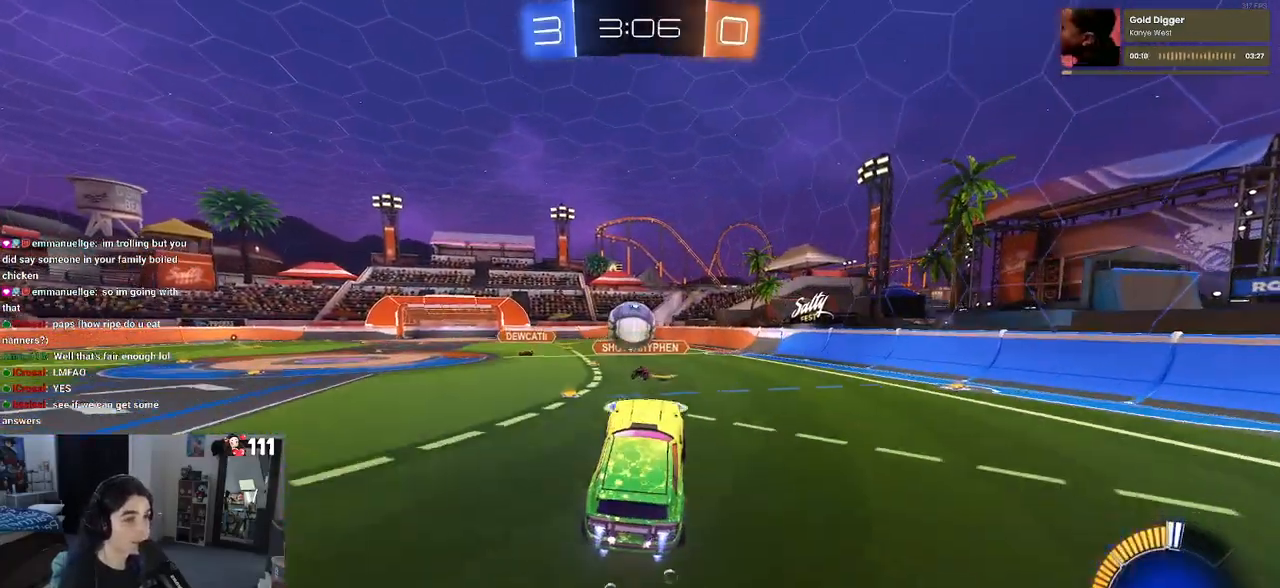
{"buttons": ["SQUARE", "R1", "R2"], "left_stick": "down", "right_stick": "center", "events": [[200, "CROSS", "down"], [367, "CROSS", "up"], [417, "SQUARE", "down"], [417, "left_stick", "down"]]}
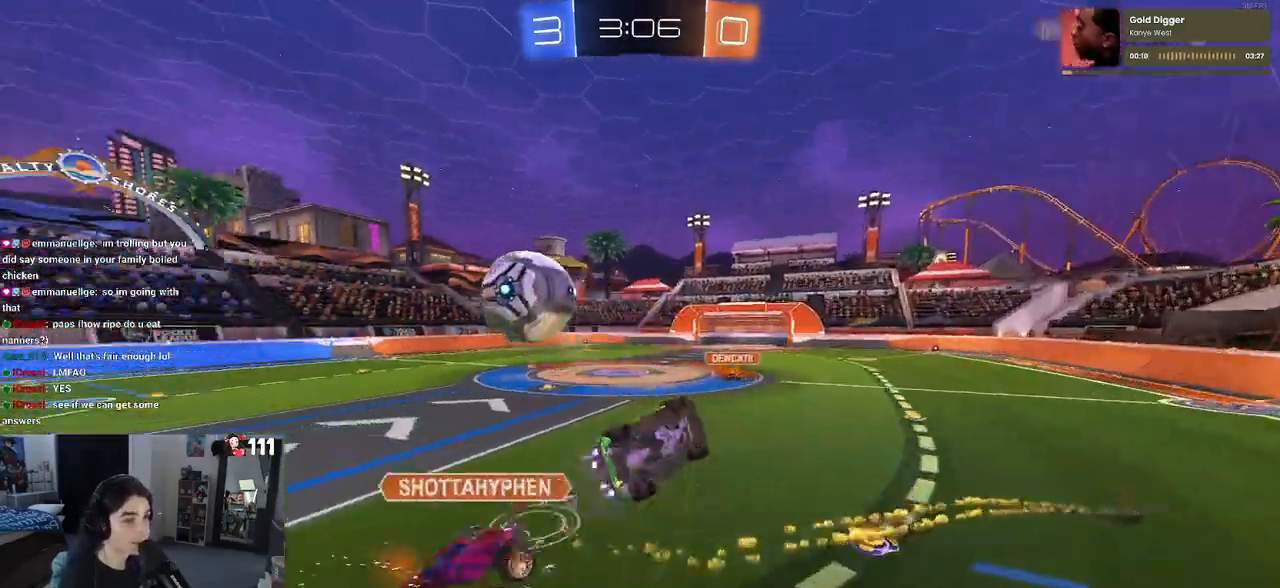
{"buttons": ["SQUARE", "R2"], "left_stick": "left", "right_stick": "center", "events": [[83, "R1", "up"], [200, "left_stick", "down-left"], [333, "left_stick", "left"]]}
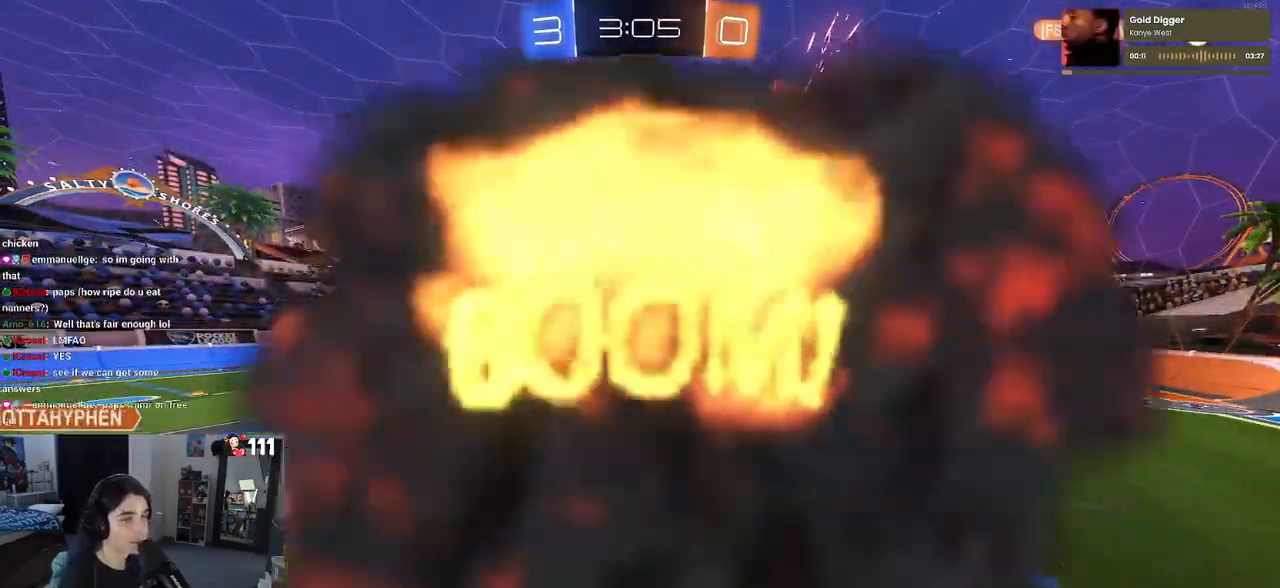
{"buttons": ["R2"], "left_stick": "center", "right_stick": "center", "events": [[17, "SQUARE", "up"], [117, "left_stick", "center"]]}
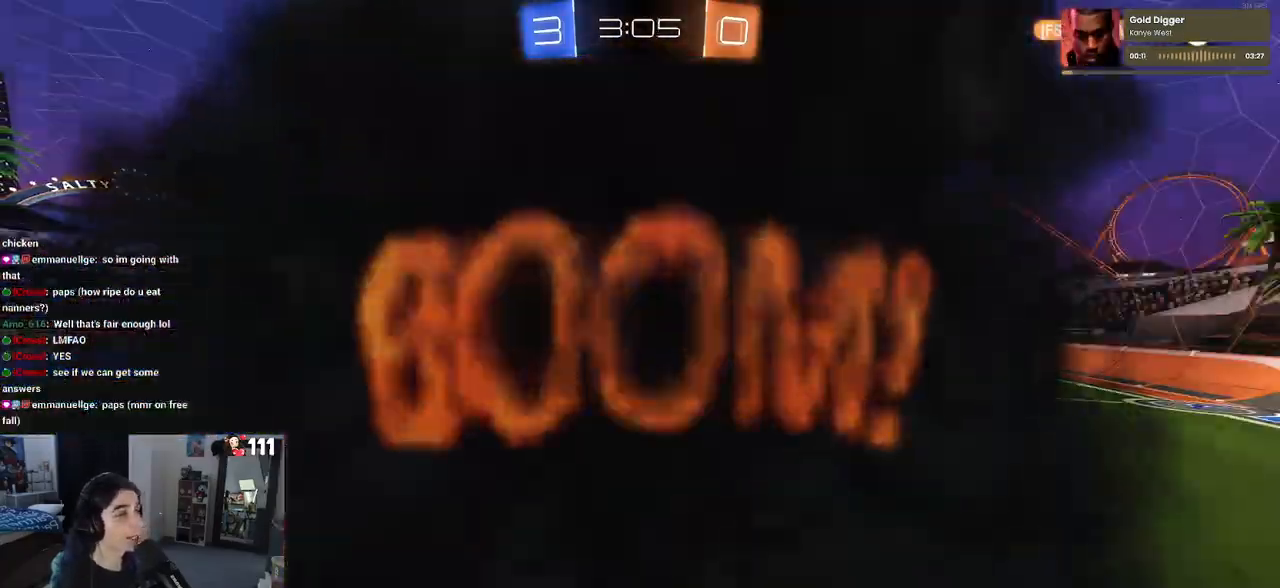
{"buttons": ["R2"], "left_stick": "center", "right_stick": "center", "events": []}
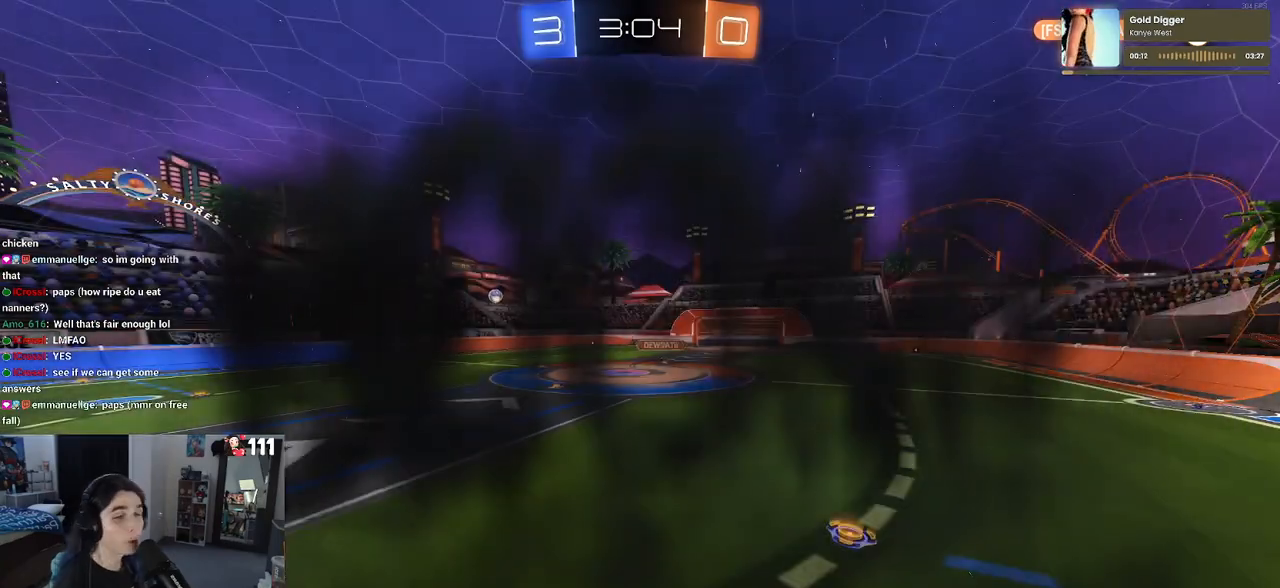
{"buttons": ["R2"], "left_stick": "center", "right_stick": "center", "events": []}
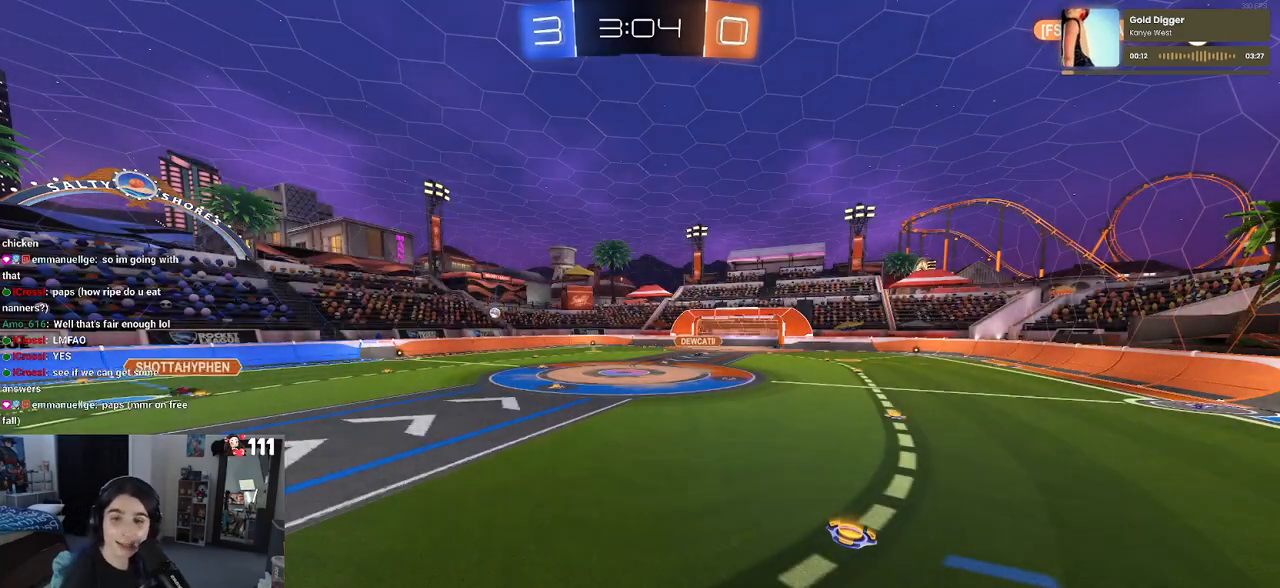
{"buttons": ["R2"], "left_stick": "center", "right_stick": "center", "events": []}
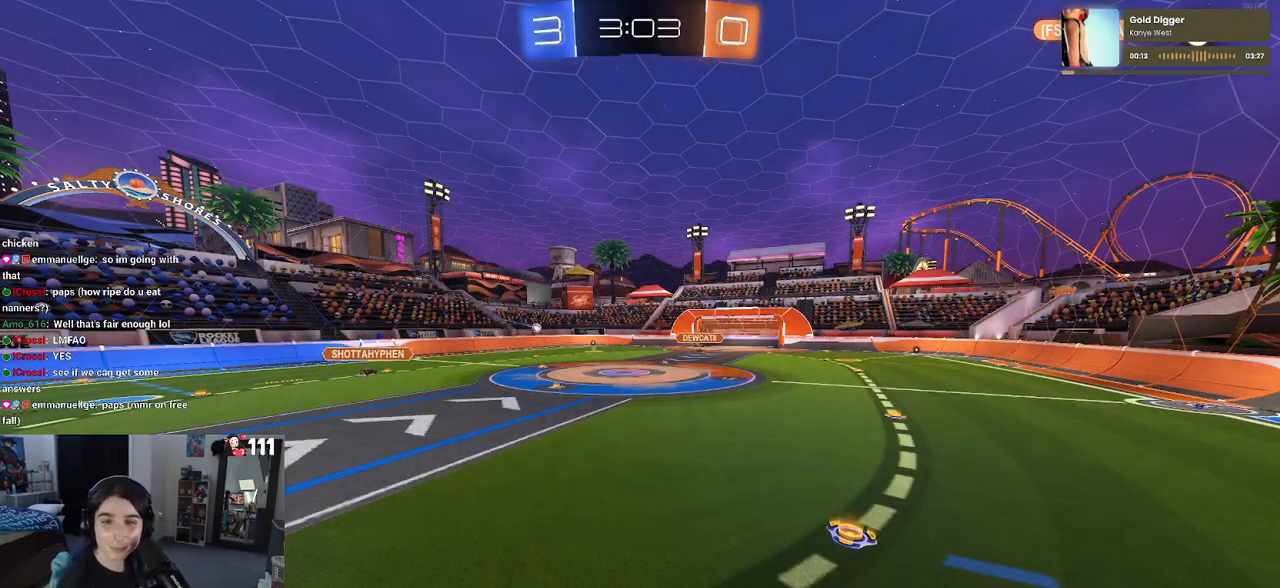
{"buttons": ["R2"], "left_stick": "center", "right_stick": "center", "events": []}
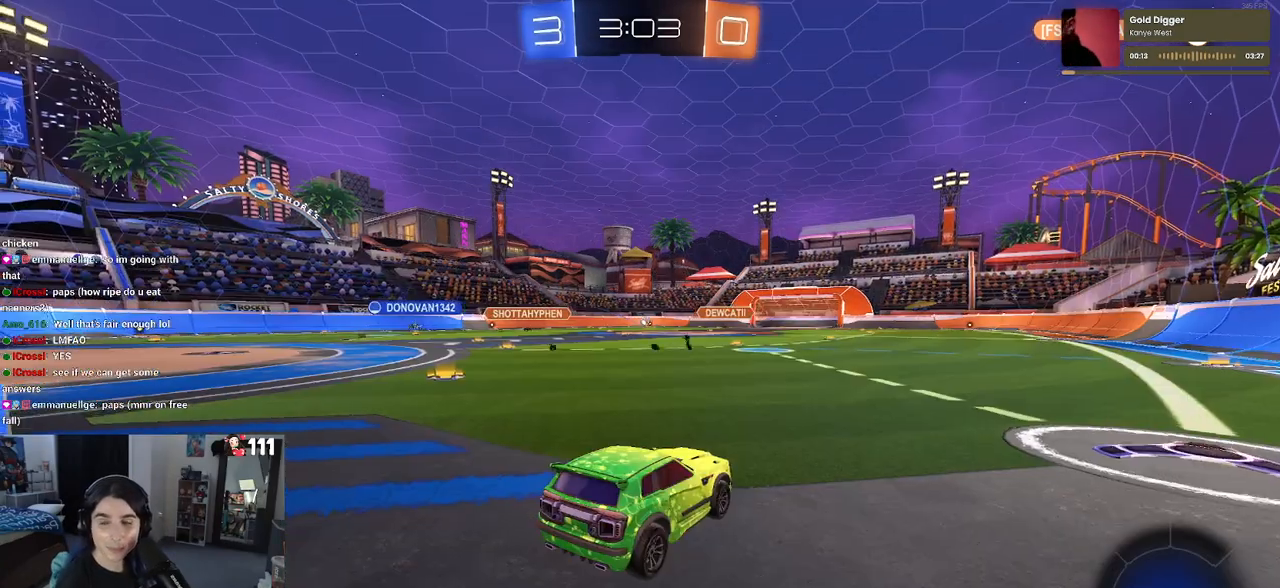
{"buttons": ["R2"], "left_stick": "center", "right_stick": "center", "events": []}
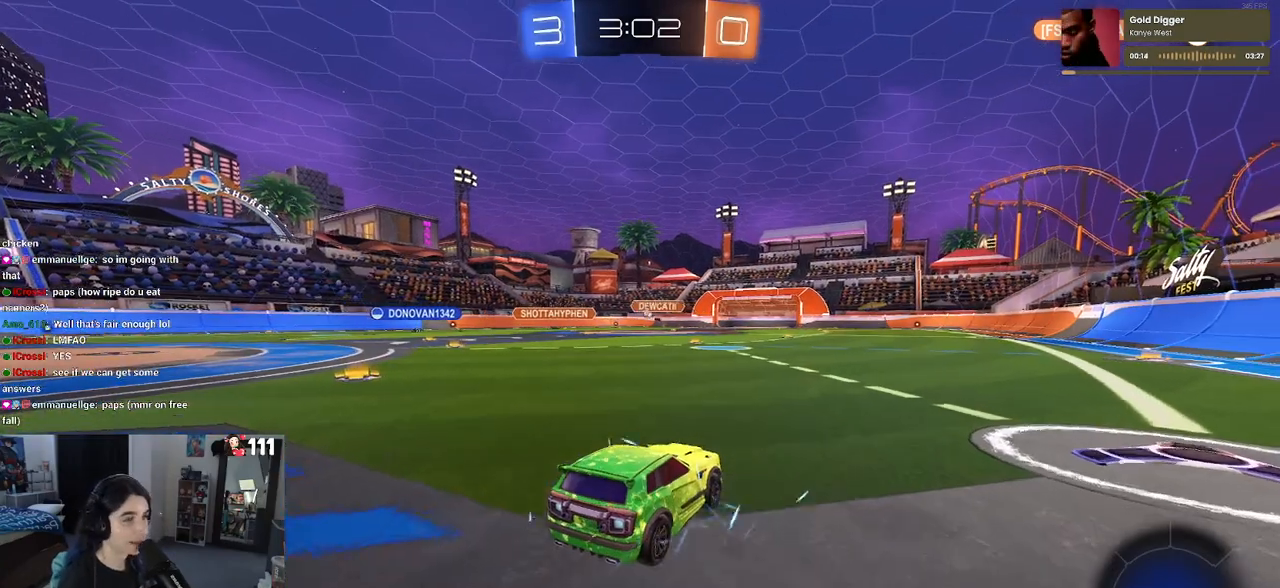
{"buttons": ["R2"], "left_stick": "left", "right_stick": "center", "events": [[33, "left_stick", "left"], [233, "SQUARE", "down"], [300, "SQUARE", "up"]]}
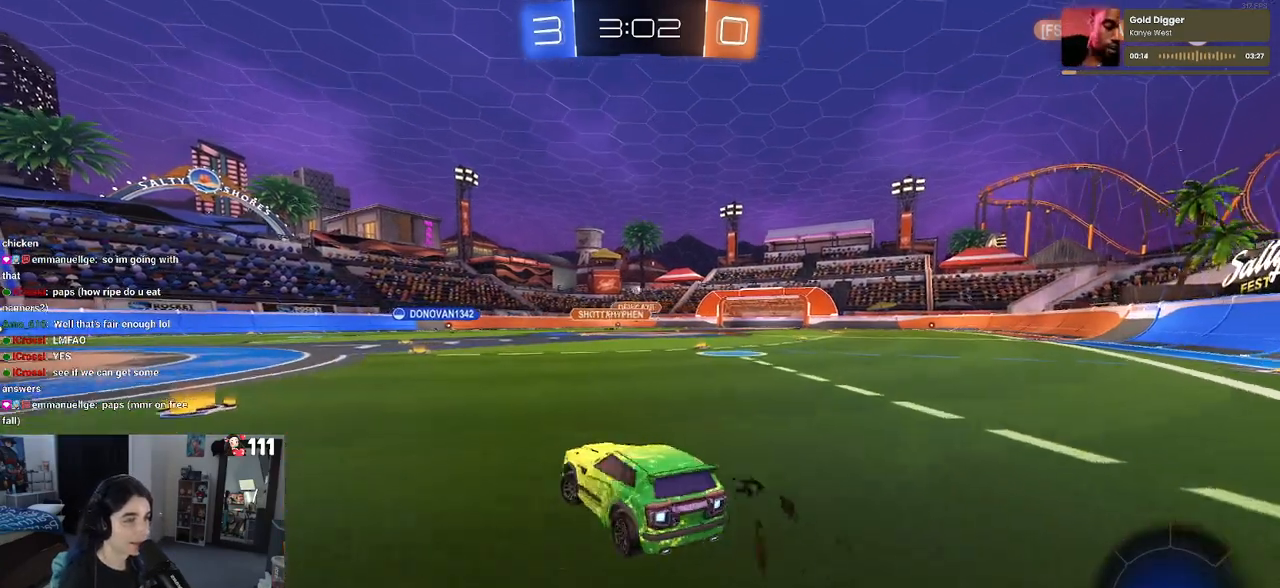
{"buttons": ["R1", "R2"], "left_stick": "right", "right_stick": "center", "events": [[250, "left_stick", "center"], [333, "left_stick", "right"], [367, "R1", "down"]]}
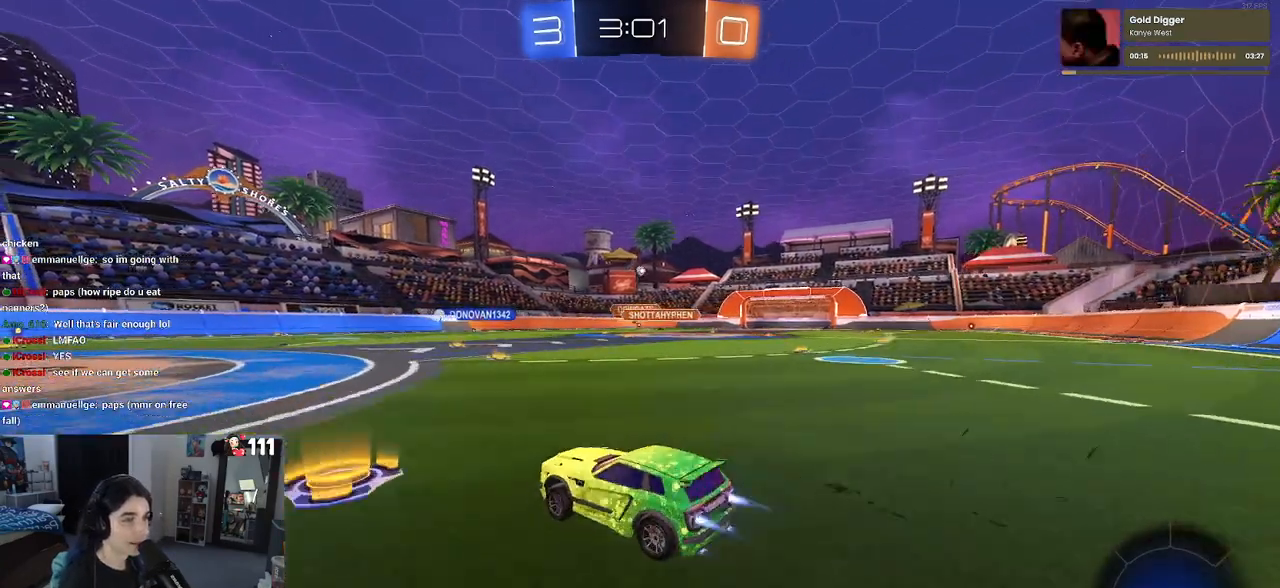
{"buttons": ["SQUARE", "R1", "R2"], "left_stick": "down-left", "right_stick": "center", "events": [[50, "CROSS", "down"], [50, "left_stick", "up"], [117, "left_stick", "up-left"], [167, "CROSS", "up"], [200, "CROSS", "down"], [283, "SQUARE", "down"], [300, "left_stick", "down-left"], [333, "CROSS", "up"]]}
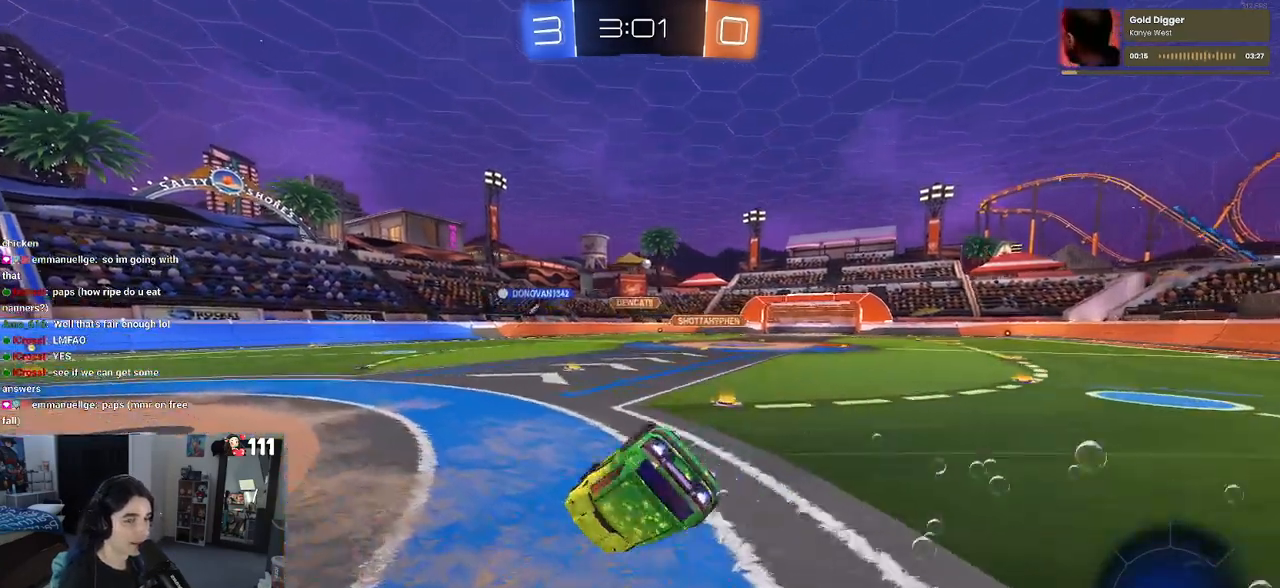
{"buttons": ["SQUARE", "R2"], "left_stick": "down-left", "right_stick": "center", "events": [[150, "R1", "up"]]}